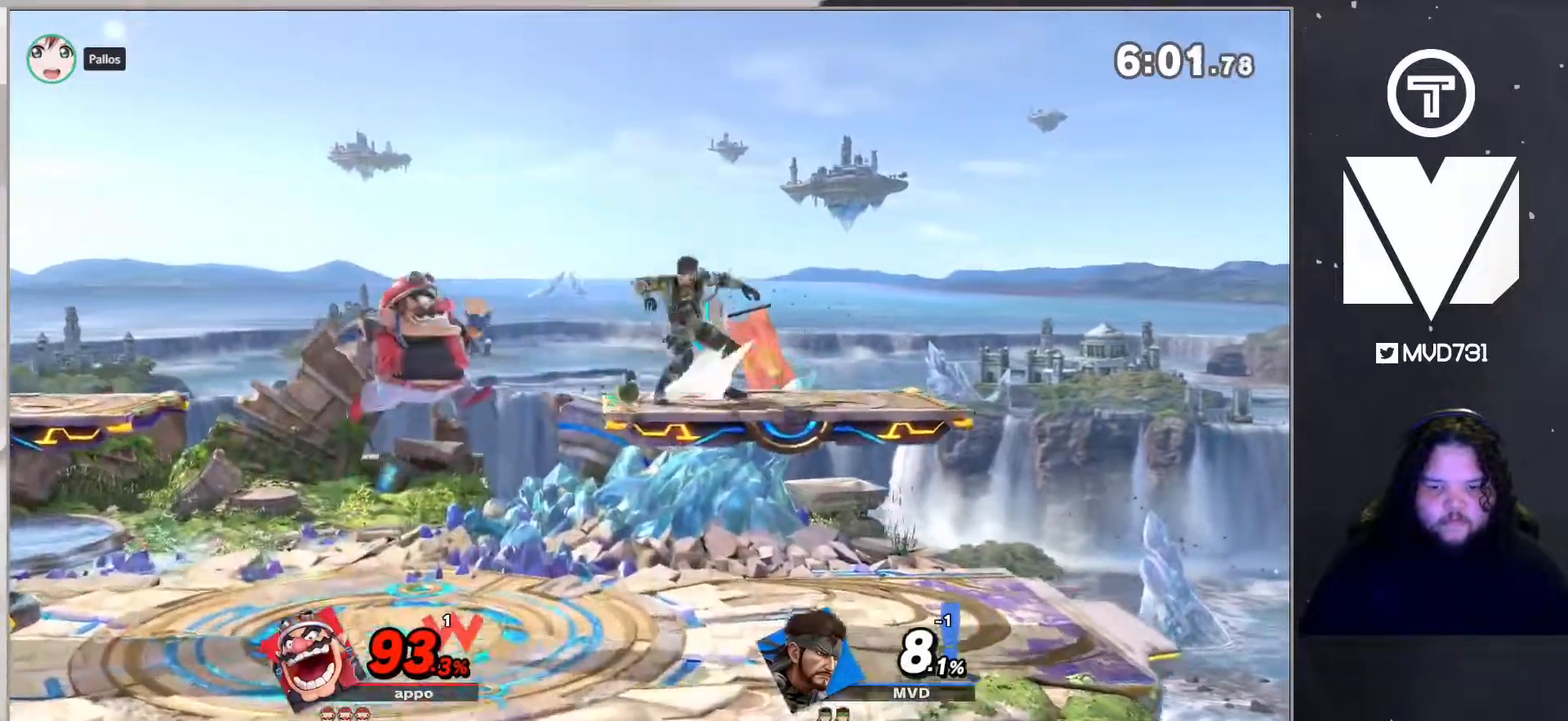
Gameplay with a controller (Nintendo layout); each line is a JSON object with the inputs held at the frame after it. "events" lists button and stick changes between this image and that frame as [ms after this image, input, new state], when the widget could be followed in between. Not read: L3 R3.
{"buttons": [], "left_stick": "left", "right_stick": "center", "events": [[17, "B", "down"], [134, "left_stick", "center"], [167, "B", "up"], [334, "left_stick", "left"]]}
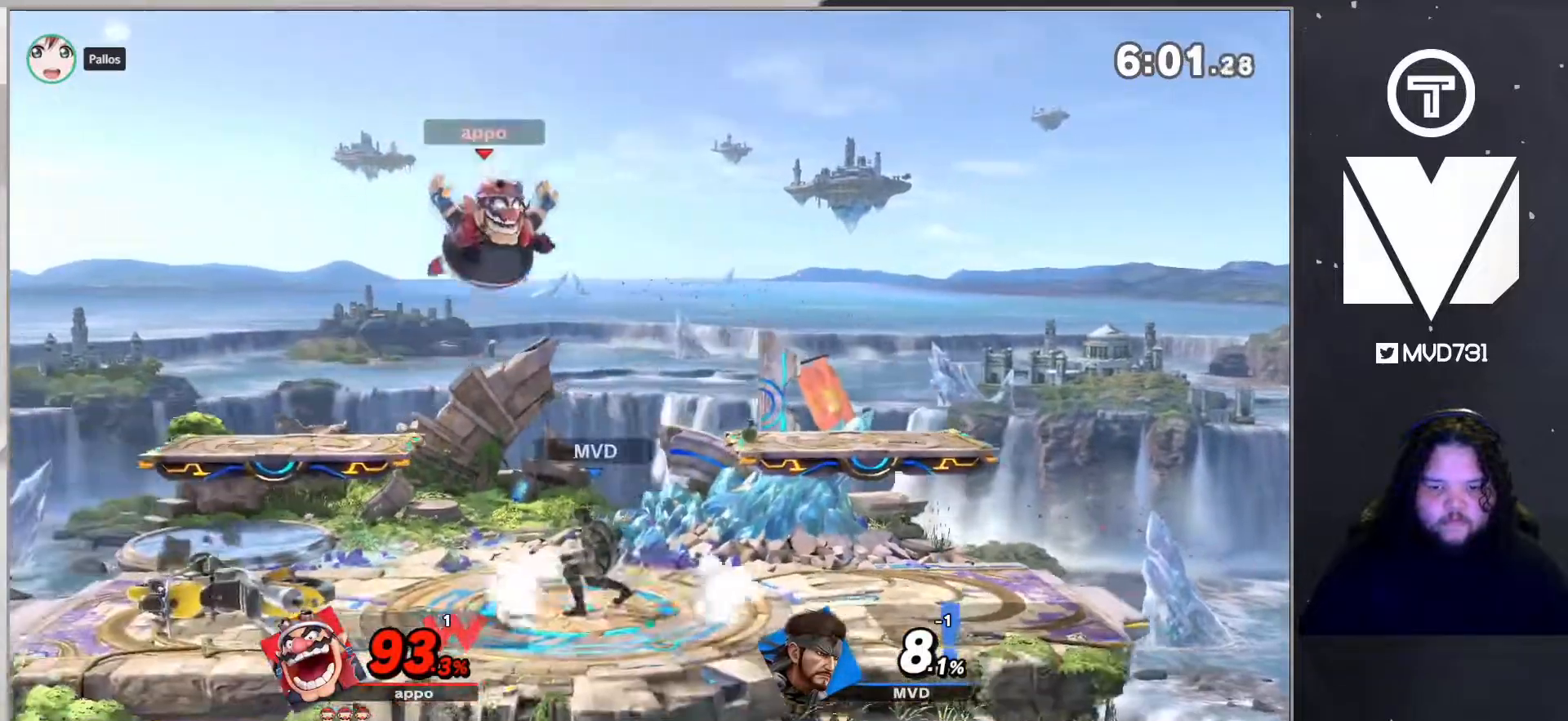
{"buttons": [], "left_stick": "left", "right_stick": "center", "events": [[150, "right_stick", "left"], [234, "right_stick", "center"]]}
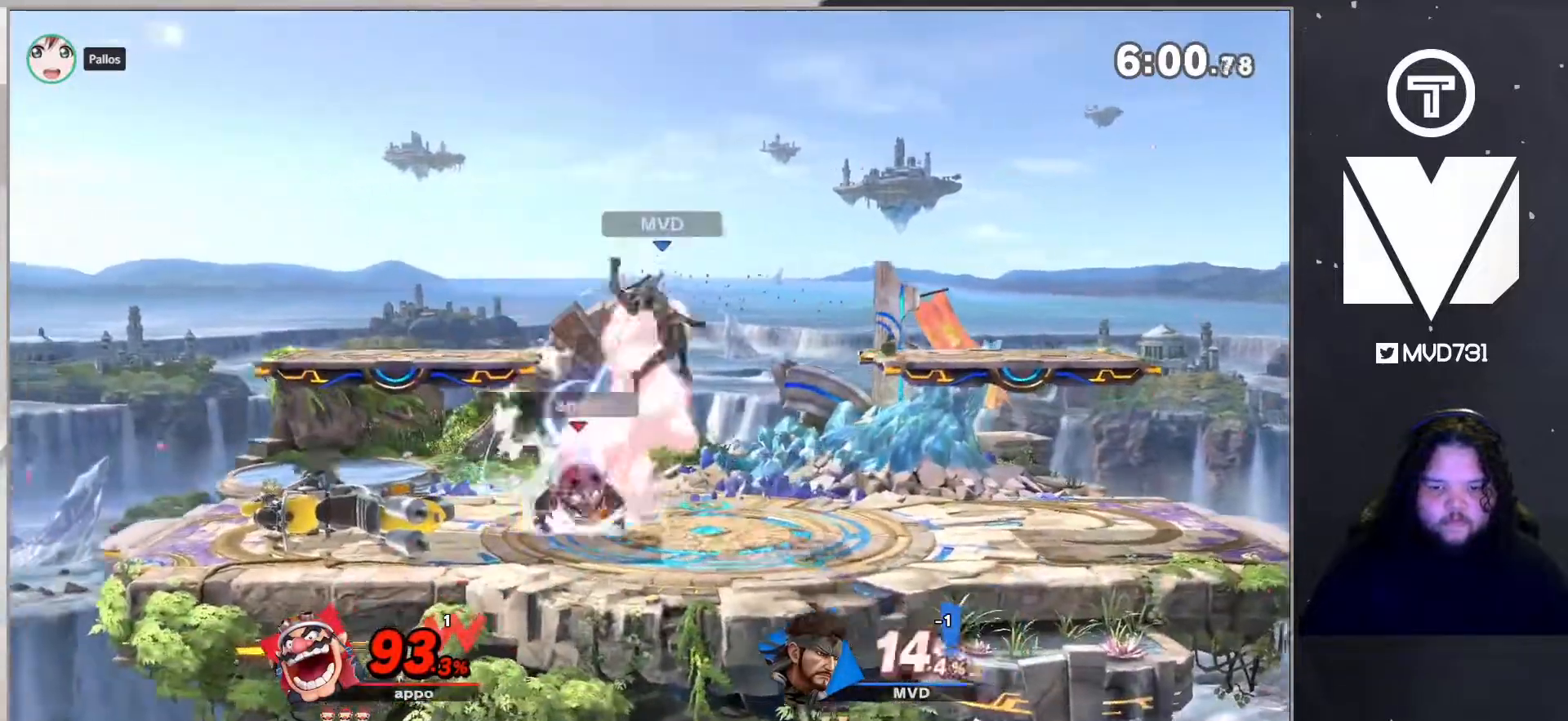
{"buttons": ["B"], "left_stick": "right", "right_stick": "center", "events": [[84, "left_stick", "center"], [100, "B", "down"], [134, "left_stick", "right"]]}
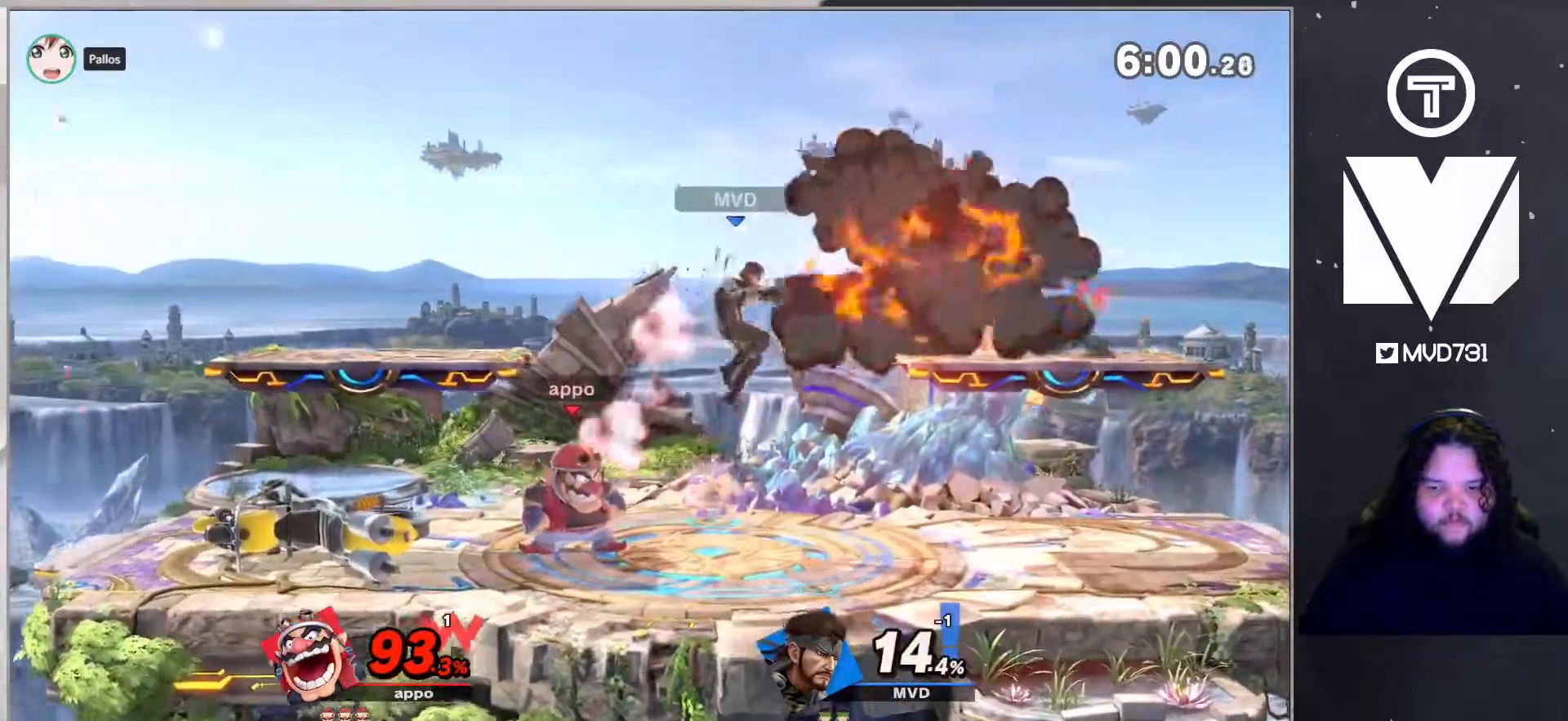
{"buttons": [], "left_stick": "down-right", "right_stick": "center", "events": [[67, "L1", "down"], [67, "left_stick", "left"], [284, "L1", "up"], [317, "B", "up"], [368, "left_stick", "down"], [468, "left_stick", "down-right"]]}
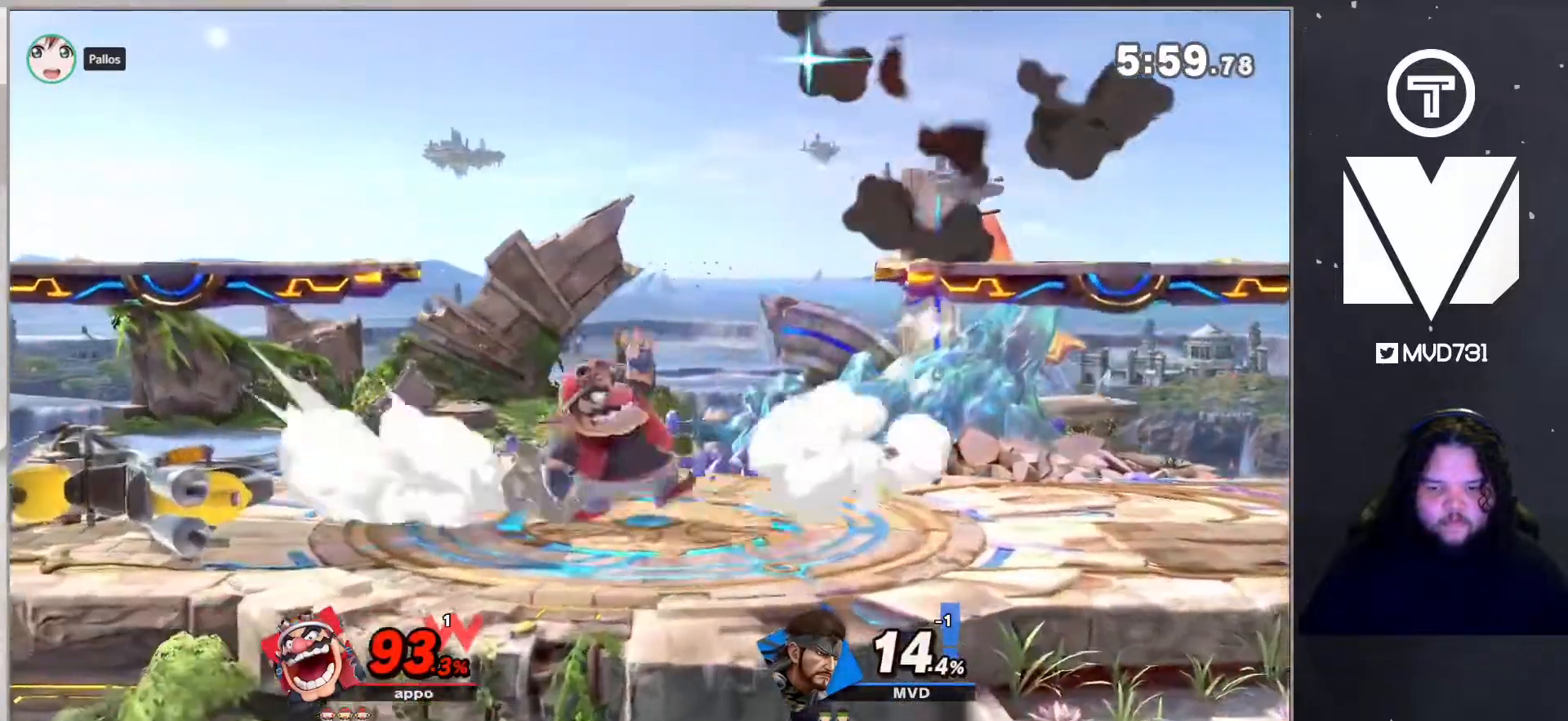
{"buttons": [], "left_stick": "right", "right_stick": "center", "events": [[251, "left_stick", "right"]]}
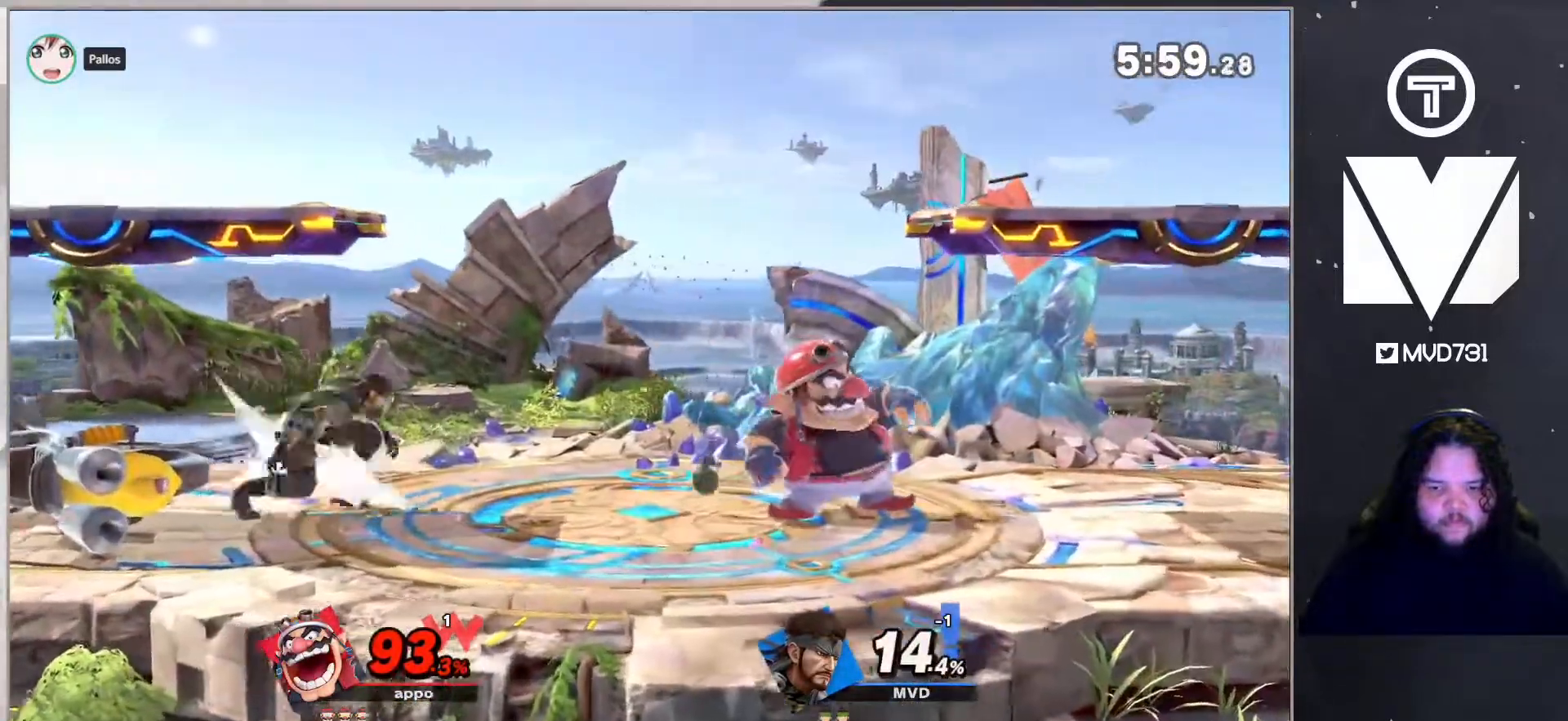
{"buttons": [], "left_stick": "right", "right_stick": "right", "events": [[401, "right_stick", "right"]]}
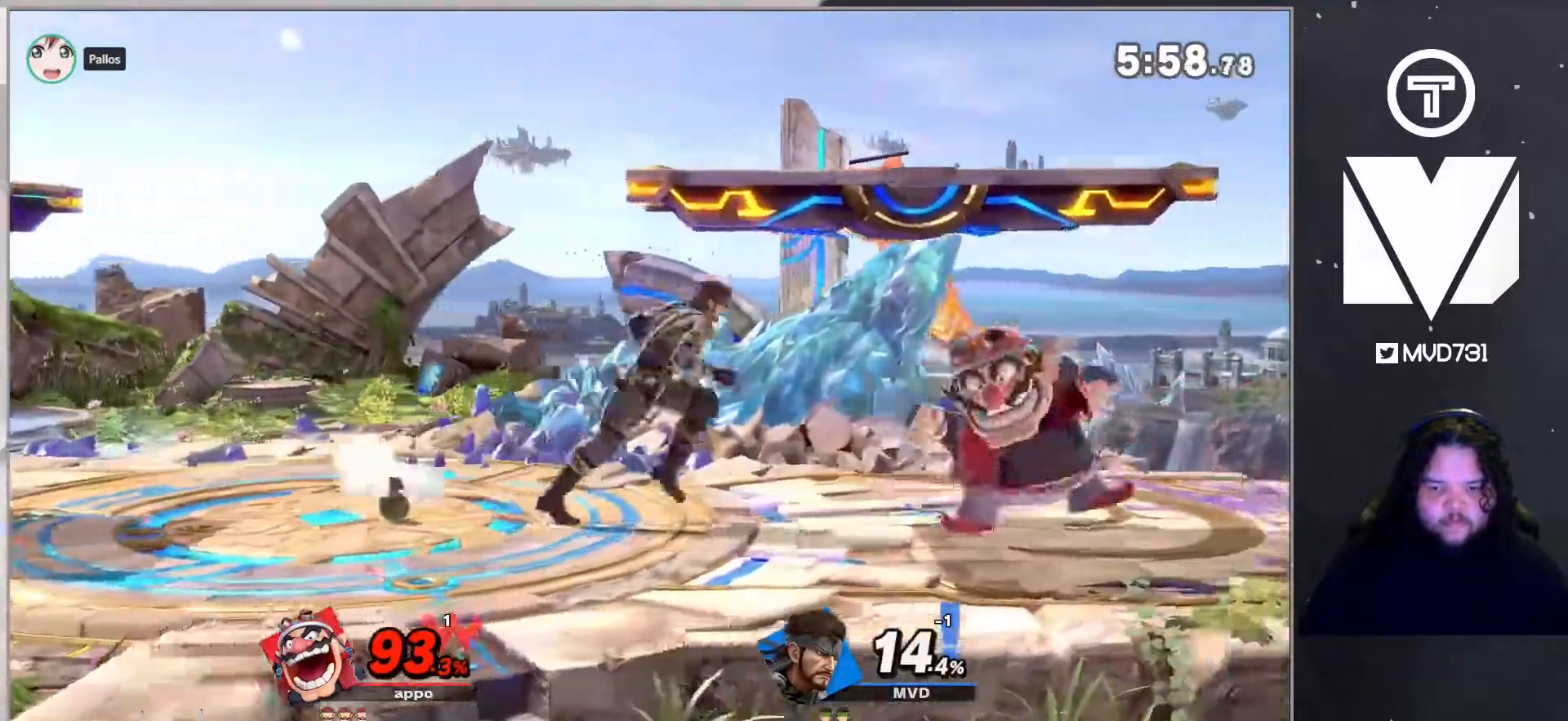
{"buttons": [], "left_stick": "center", "right_stick": "center", "events": [[33, "right_stick", "center"], [484, "left_stick", "center"]]}
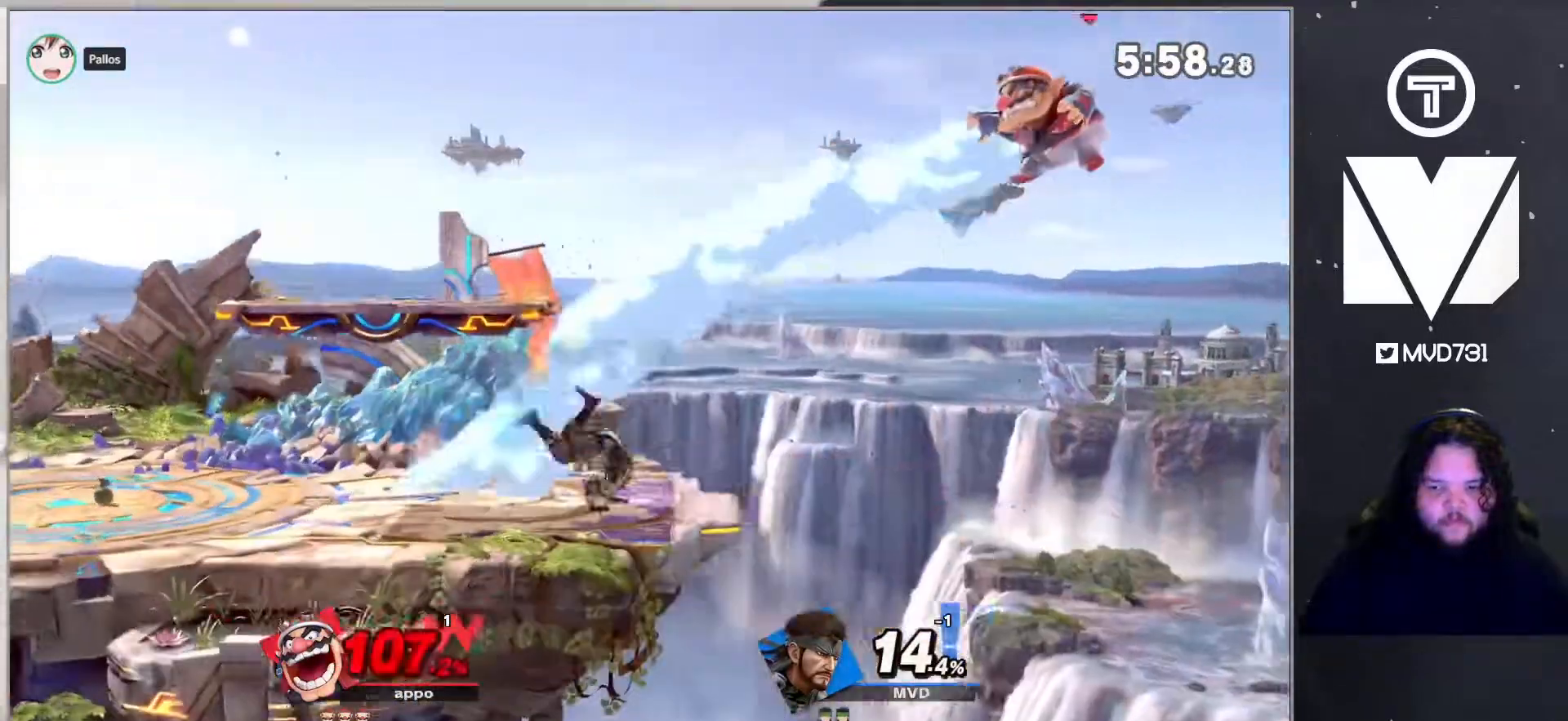
{"buttons": ["Y"], "left_stick": "center", "right_stick": "center", "events": [[351, "Y", "down"]]}
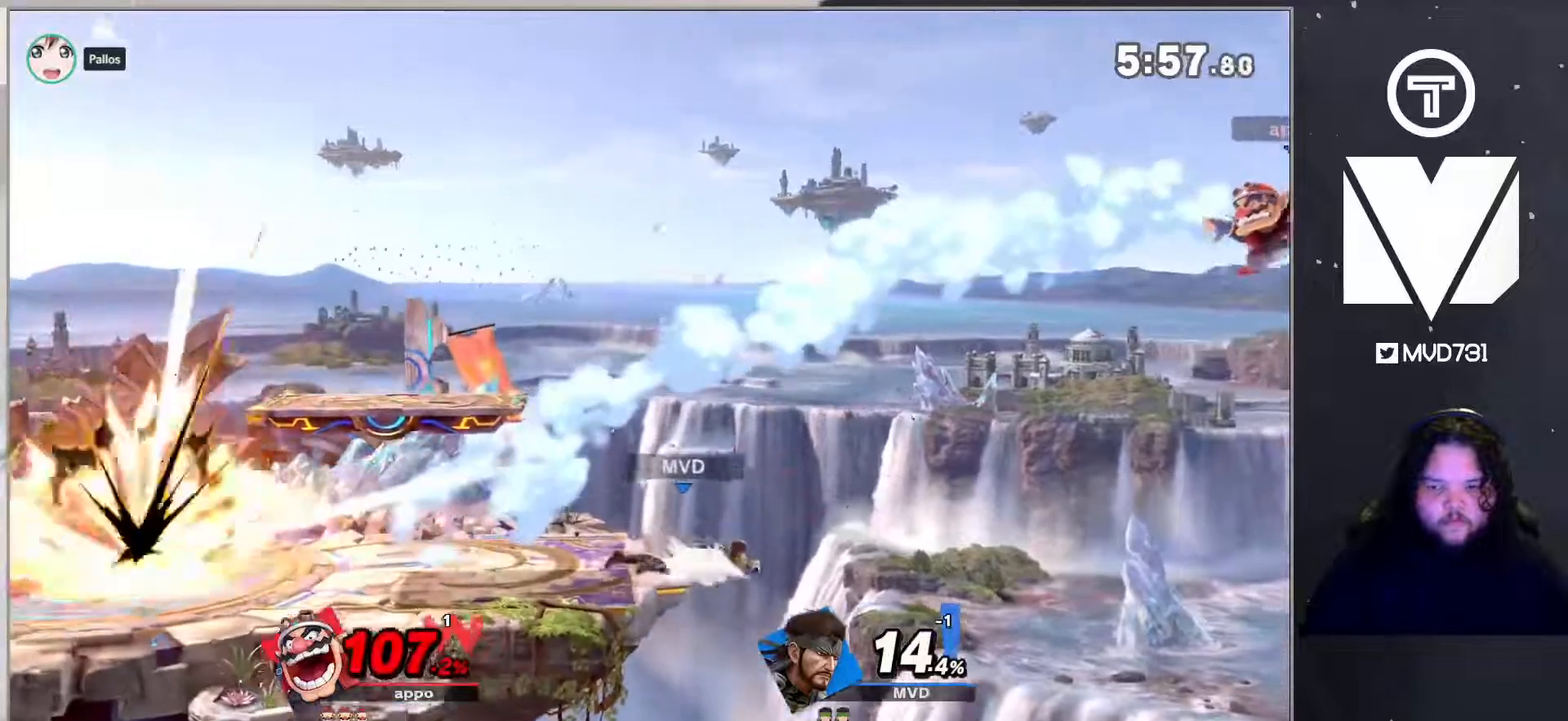
{"buttons": ["B"], "left_stick": "down", "right_stick": "center", "events": [[50, "Y", "up"], [268, "Y", "down"], [301, "left_stick", "down"], [384, "B", "down"], [384, "Y", "up"]]}
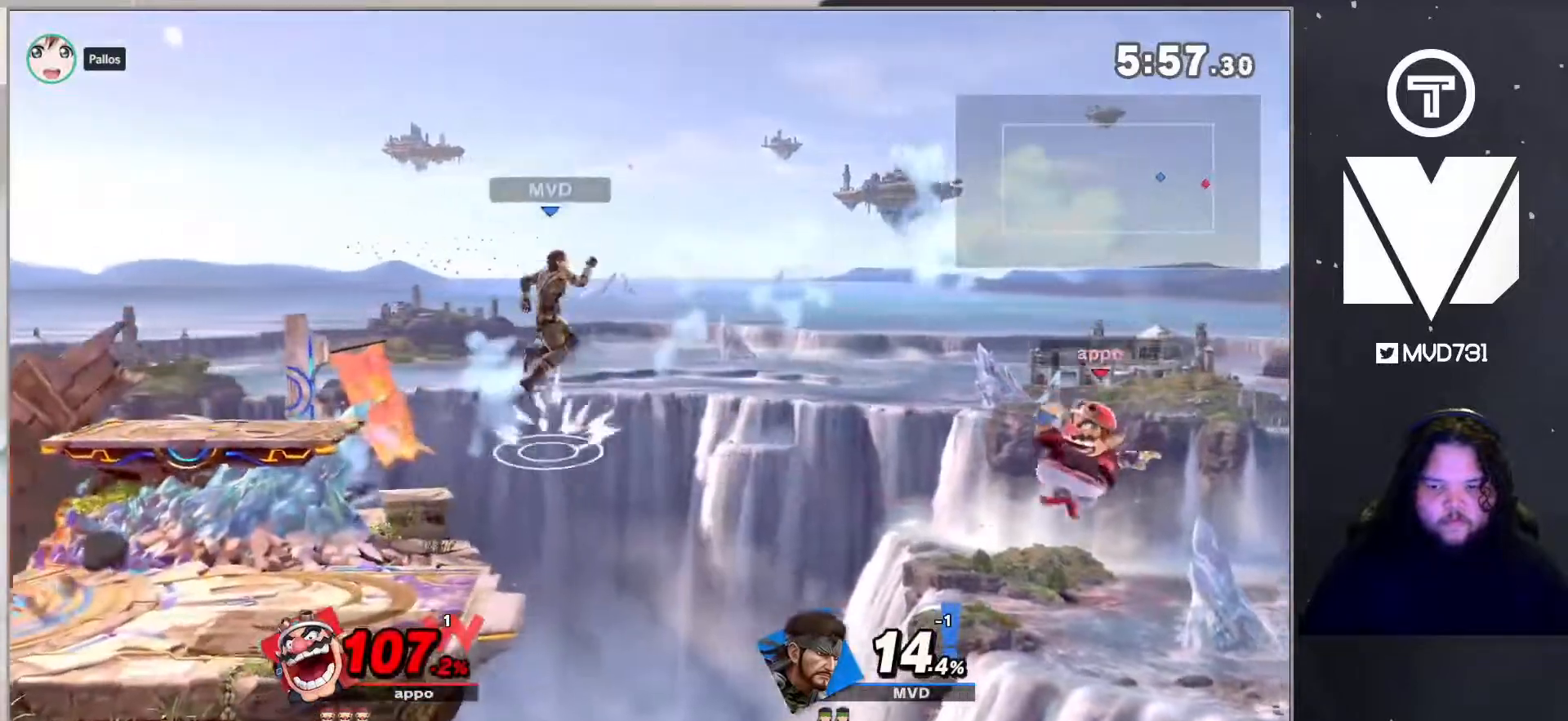
{"buttons": [], "left_stick": "down-left", "right_stick": "center", "events": [[84, "left_stick", "down-left"], [117, "B", "up"], [234, "left_stick", "left"], [485, "left_stick", "down-left"]]}
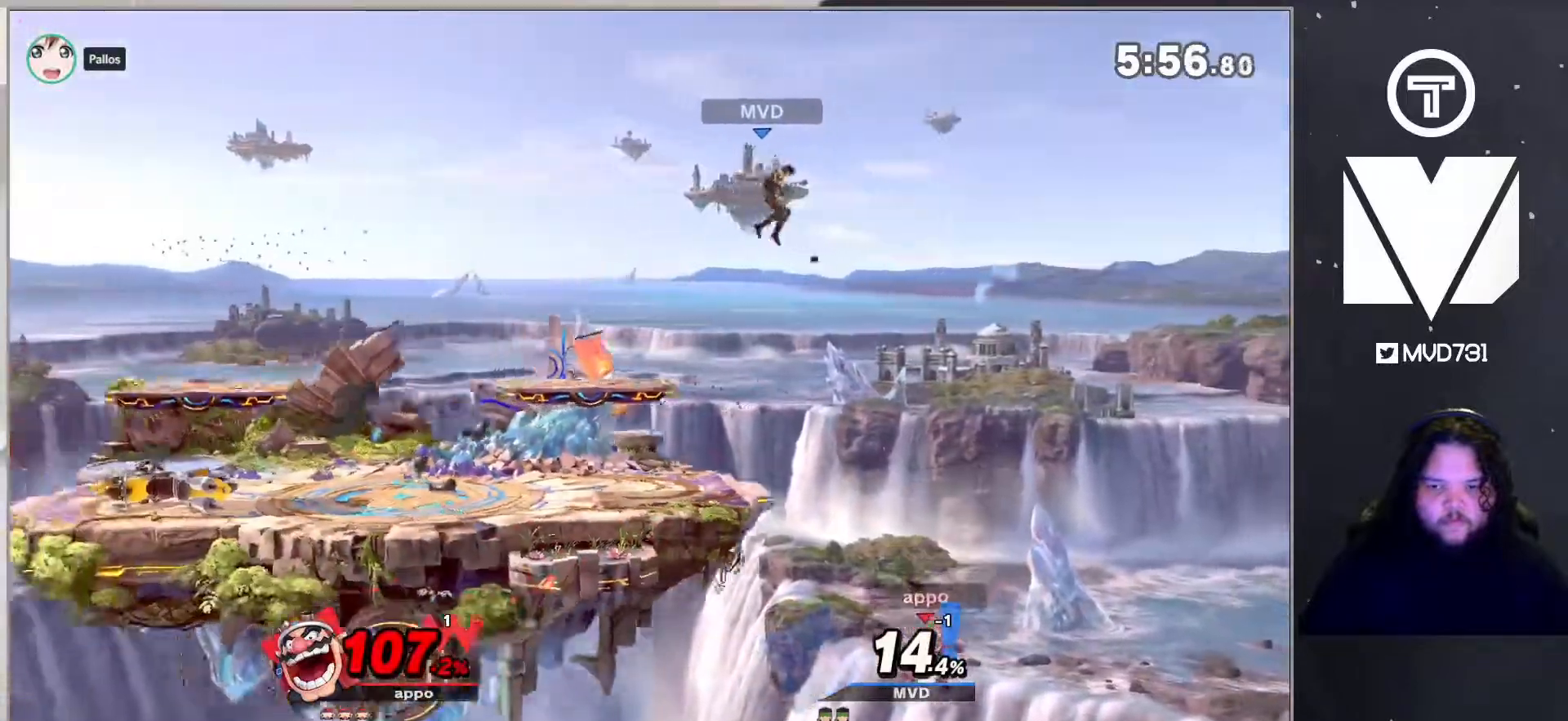
{"buttons": [], "left_stick": "center", "right_stick": "center", "events": [[17, "left_stick", "down"], [100, "B", "down"], [334, "B", "up"], [401, "left_stick", "center"]]}
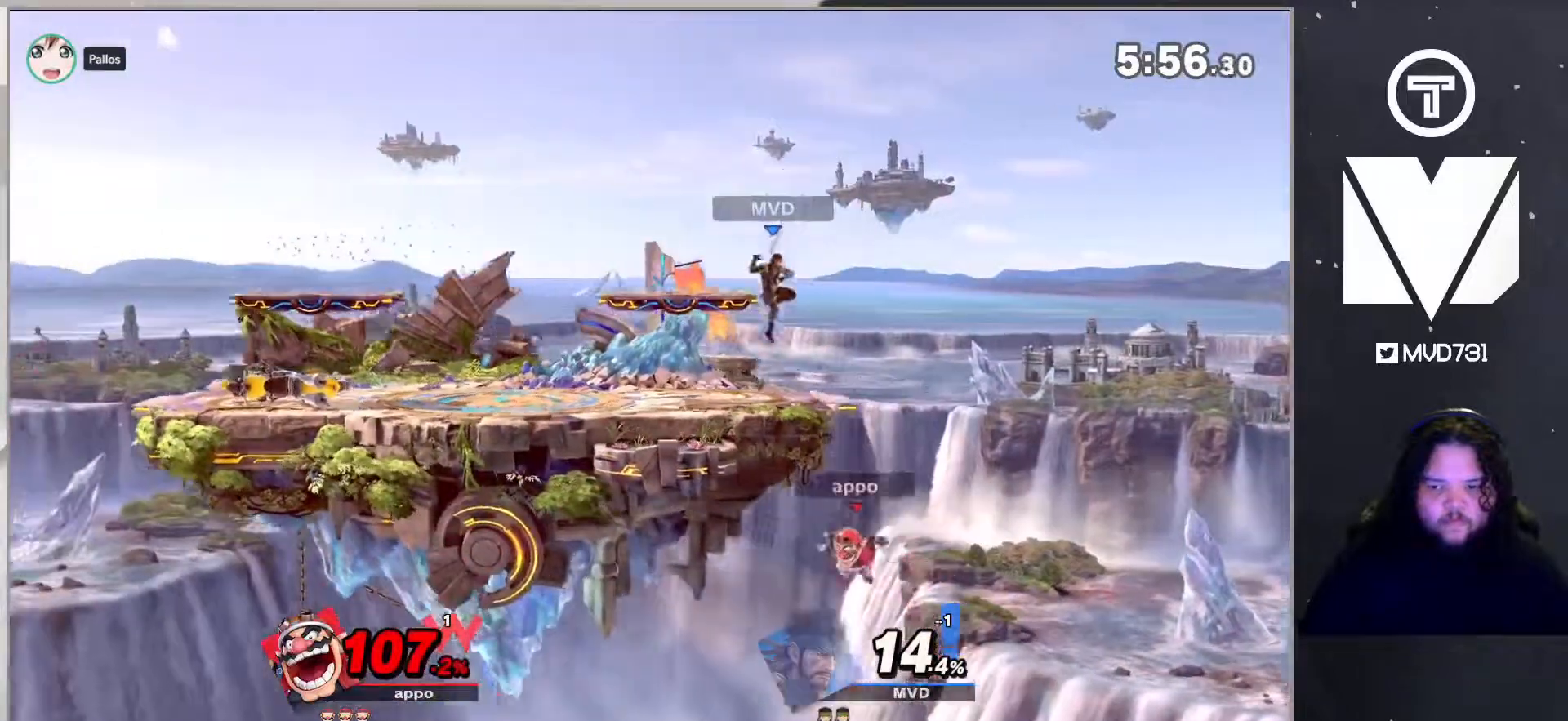
{"buttons": ["A"], "left_stick": "up", "right_stick": "center", "events": [[117, "left_stick", "up"], [134, "A", "down"]]}
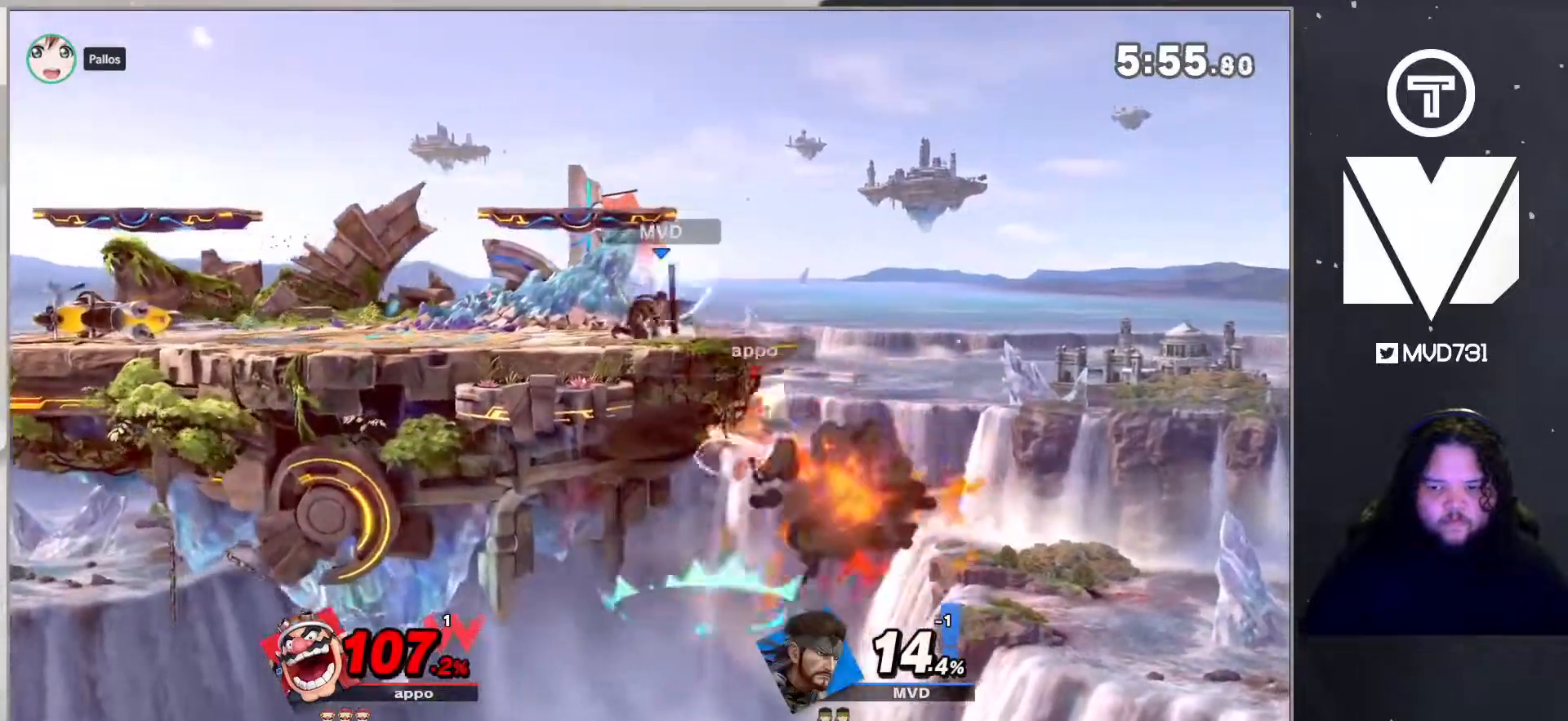
{"buttons": ["A"], "left_stick": "up", "right_stick": "center", "events": [[100, "A", "up"], [167, "left_stick", "center"], [418, "left_stick", "up"], [451, "A", "down"]]}
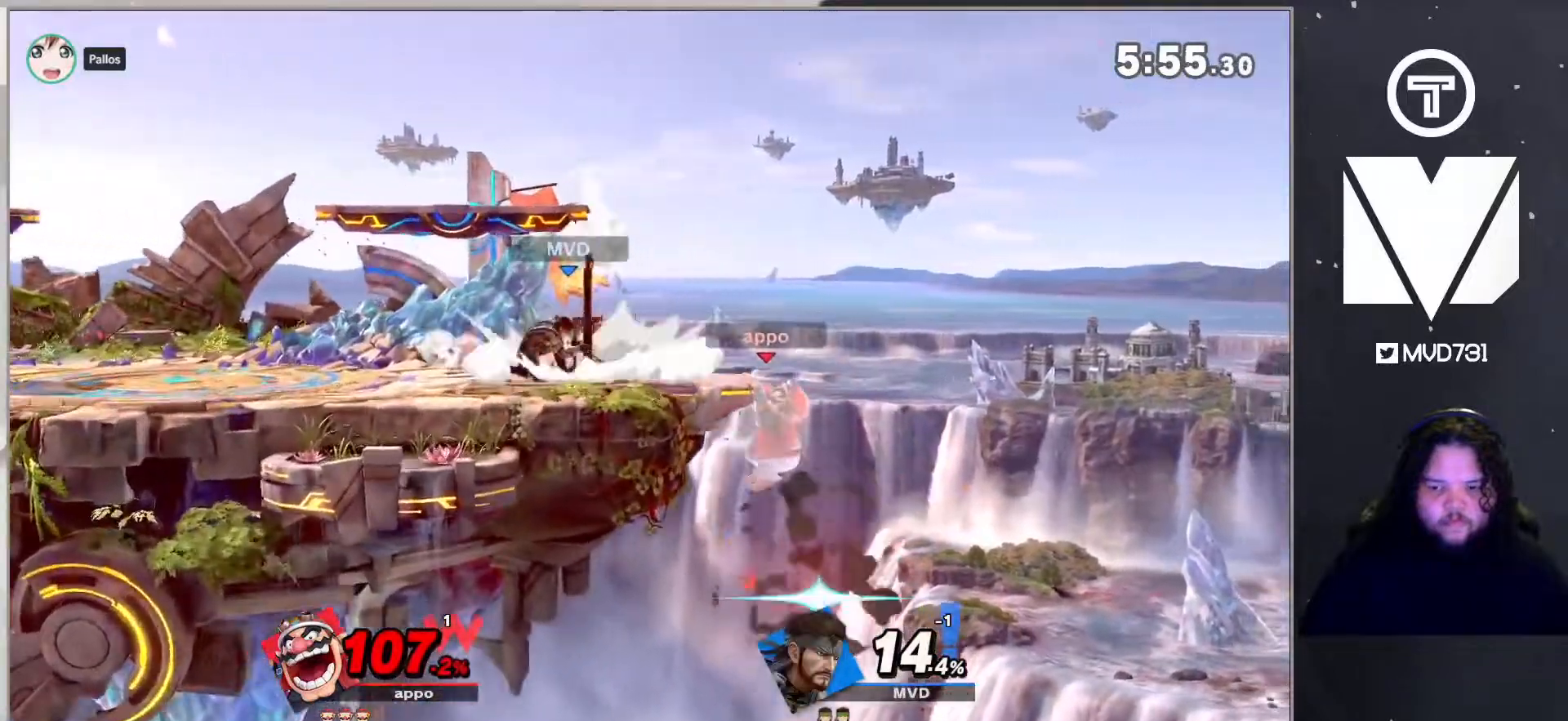
{"buttons": [], "left_stick": "center", "right_stick": "center", "events": [[368, "A", "up"], [384, "left_stick", "center"]]}
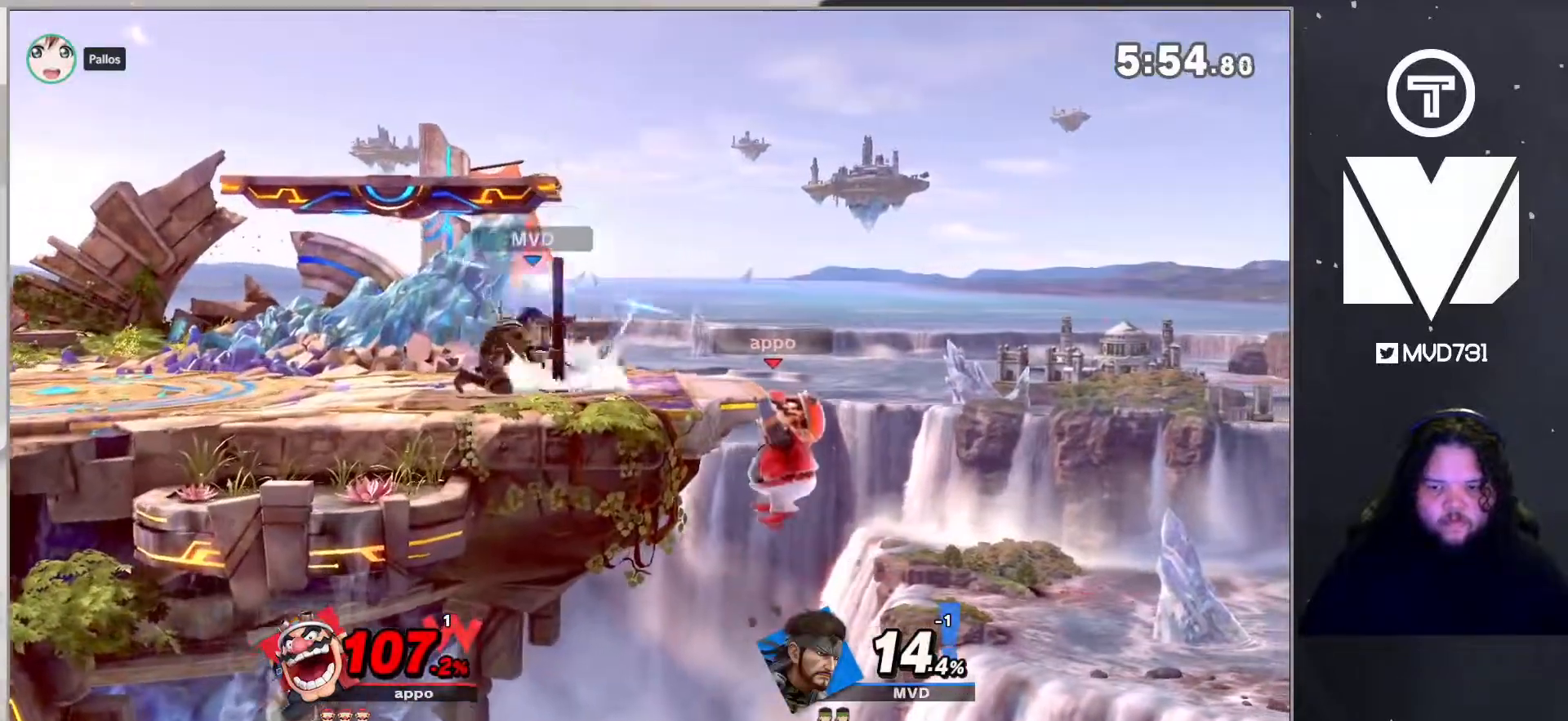
{"buttons": ["A"], "left_stick": "down", "right_stick": "center", "events": [[368, "left_stick", "down"], [434, "A", "down"]]}
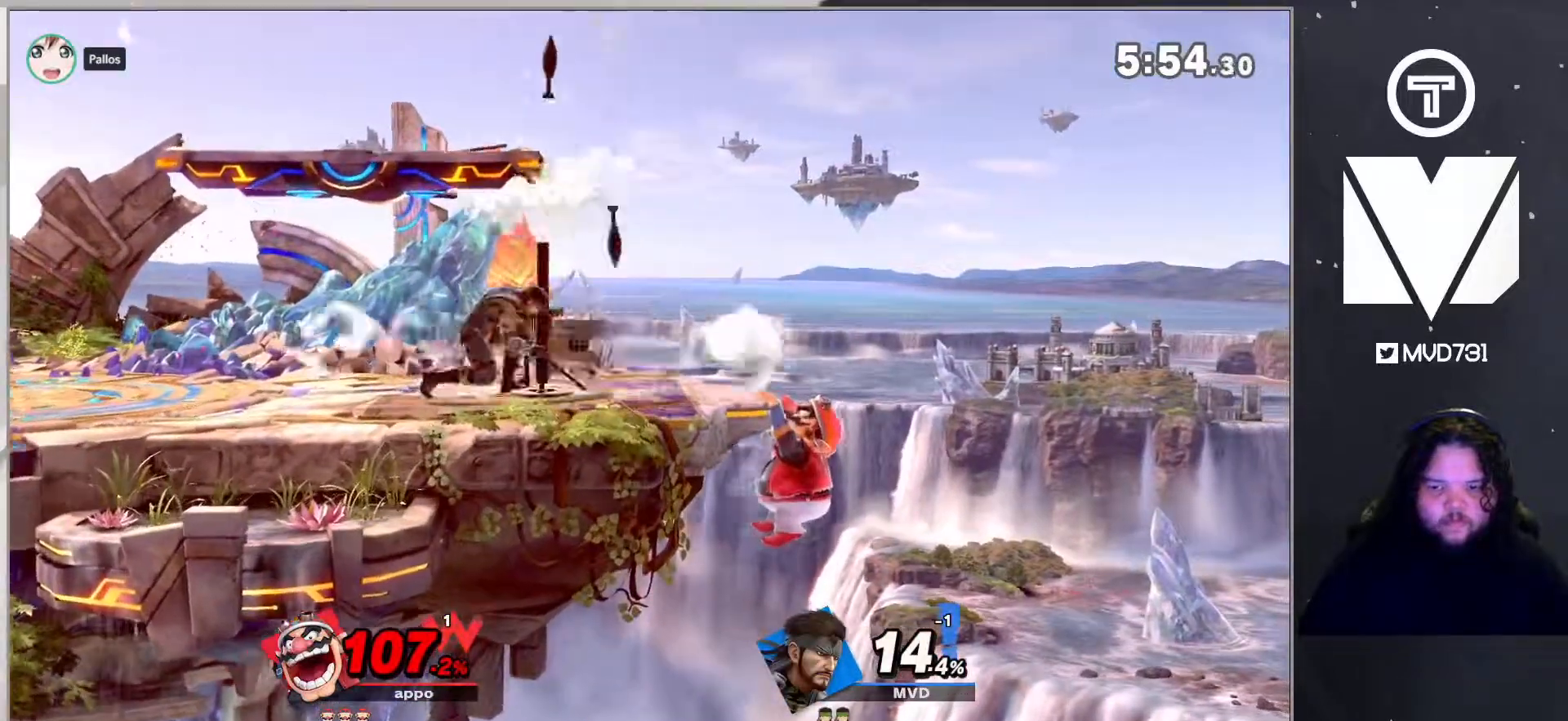
{"buttons": [], "left_stick": "center", "right_stick": "center", "events": [[368, "A", "up"], [368, "left_stick", "center"]]}
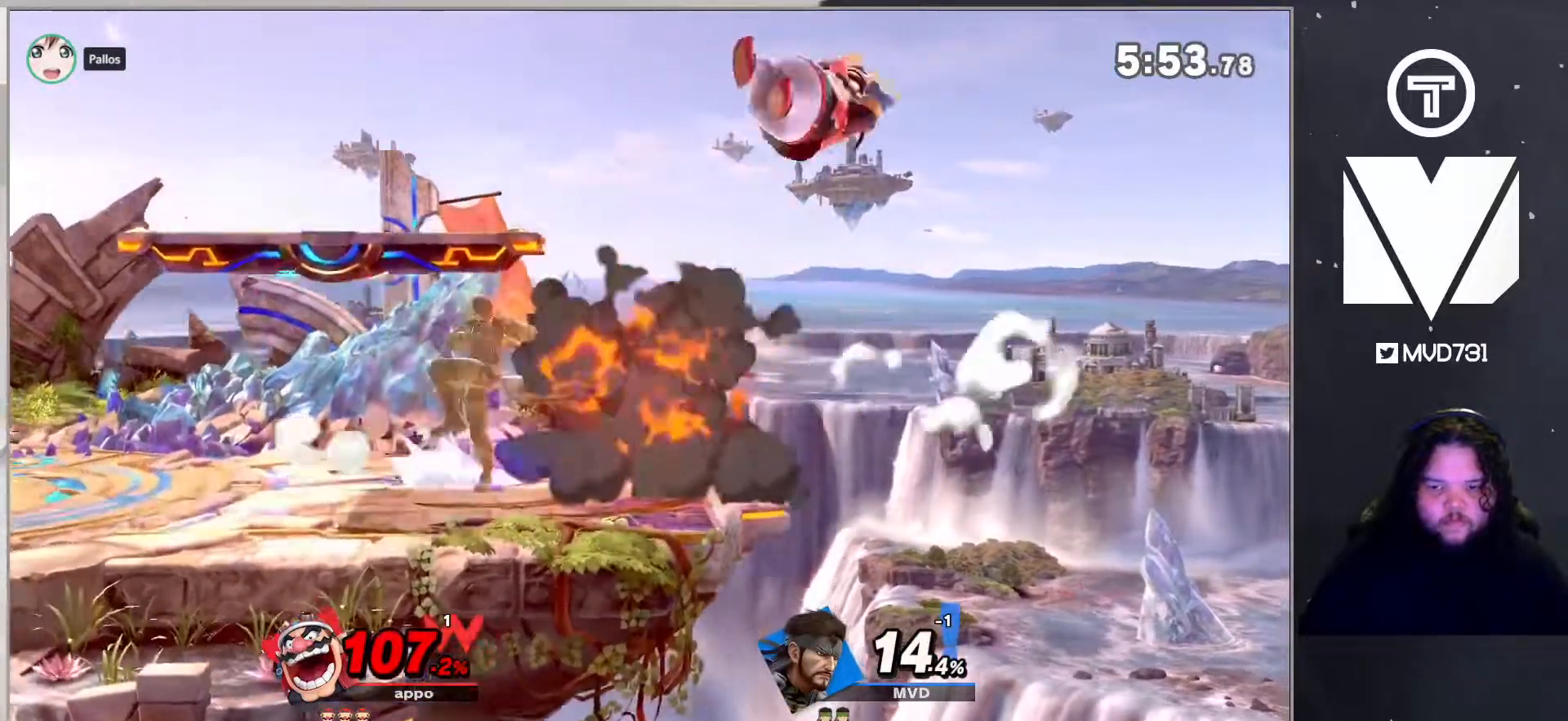
{"buttons": [], "left_stick": "left", "right_stick": "center", "events": [[468, "left_stick", "left"]]}
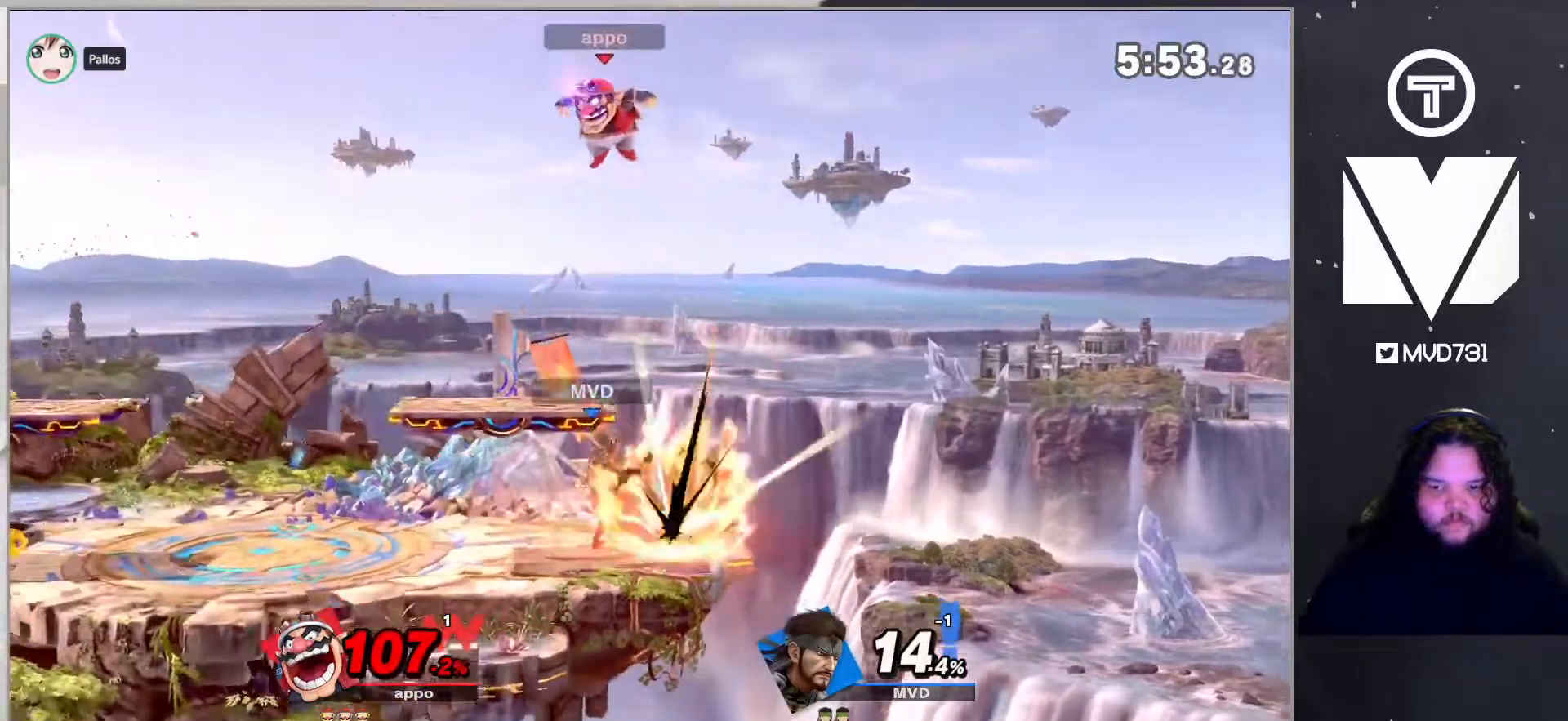
{"buttons": [], "left_stick": "down", "right_stick": "center", "events": [[217, "left_stick", "down"], [284, "right_stick", "up"], [401, "right_stick", "center"]]}
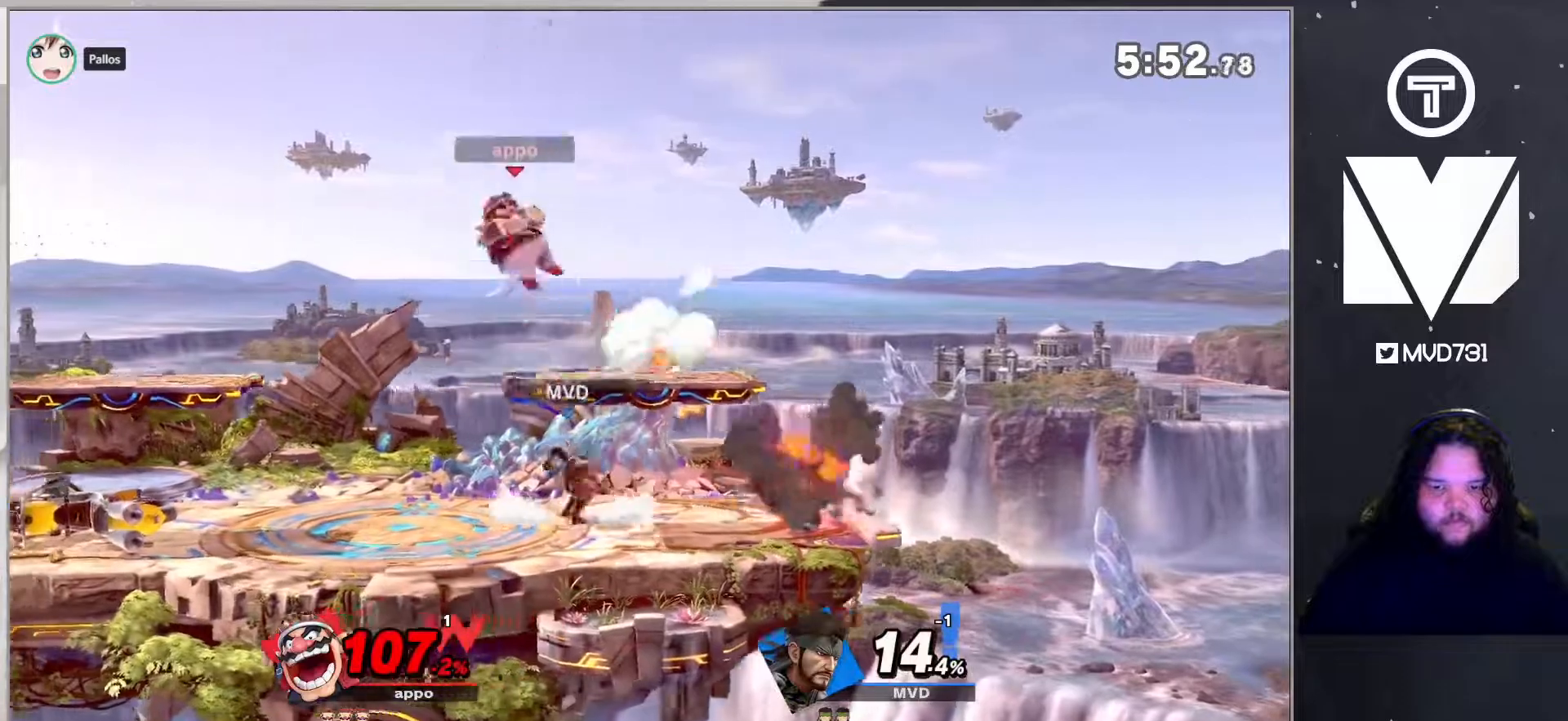
{"buttons": ["L1"], "left_stick": "down", "right_stick": "center", "events": [[434, "L1", "down"]]}
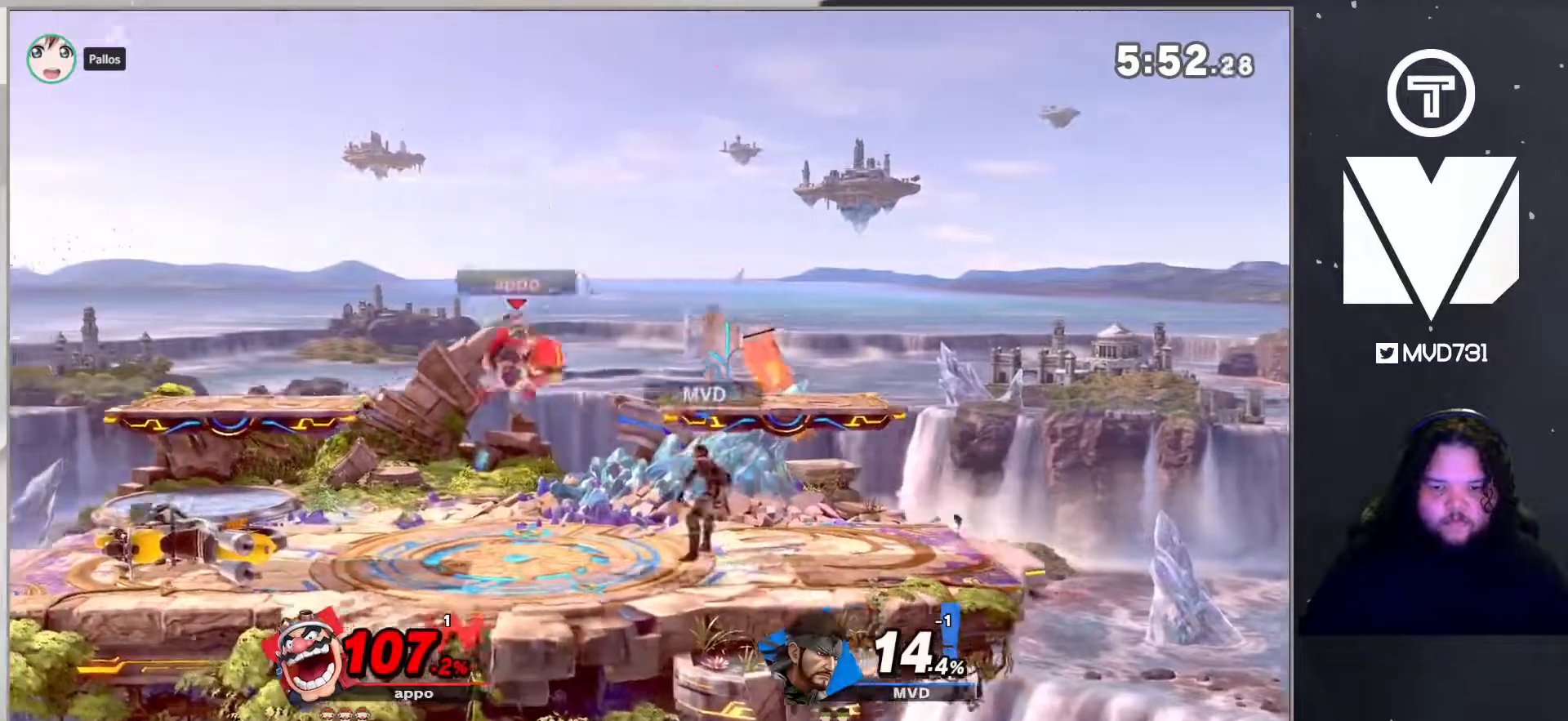
{"buttons": [], "left_stick": "down", "right_stick": "center", "events": [[33, "L1", "up"], [200, "right_stick", "up"], [351, "right_stick", "center"]]}
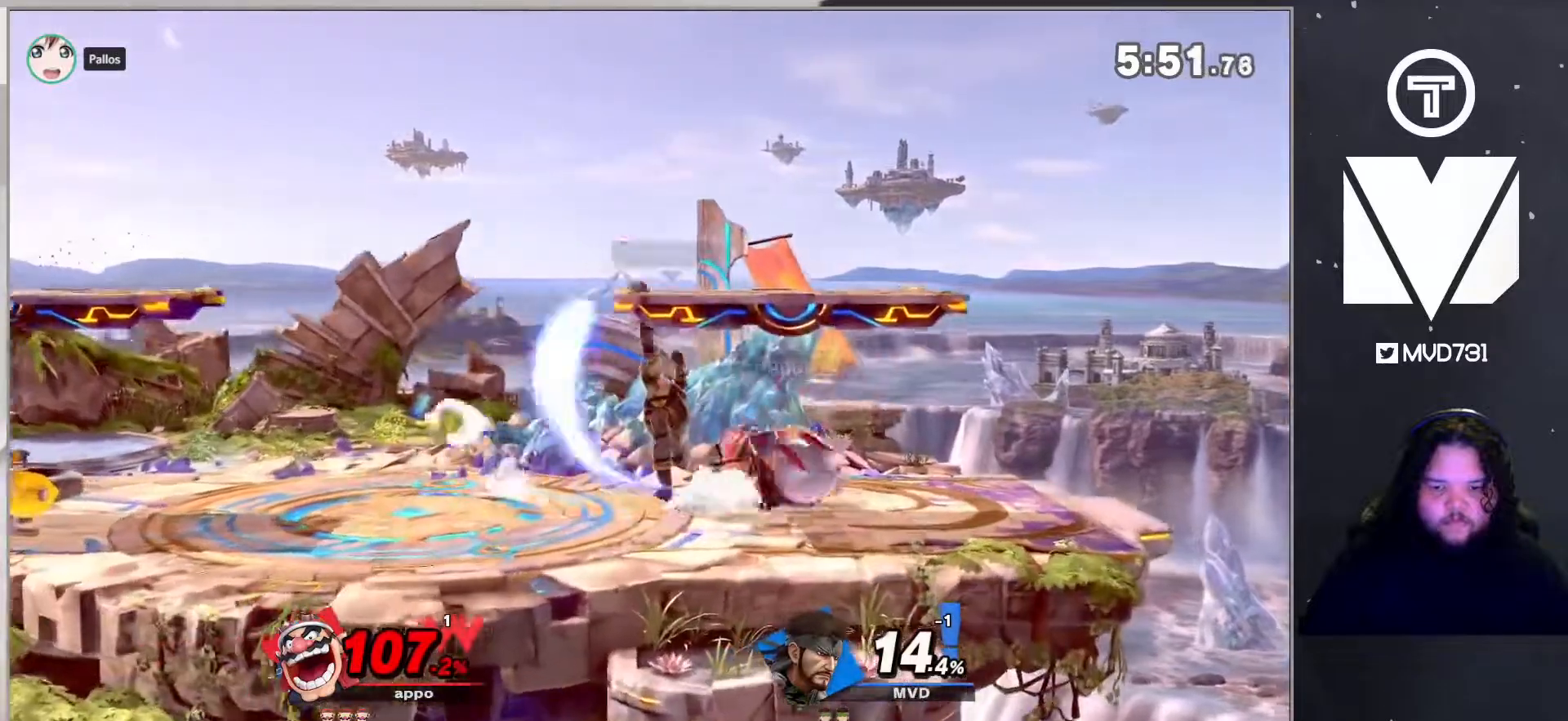
{"buttons": [], "left_stick": "left", "right_stick": "center", "events": [[251, "right_stick", "right"], [284, "left_stick", "left"], [384, "right_stick", "center"]]}
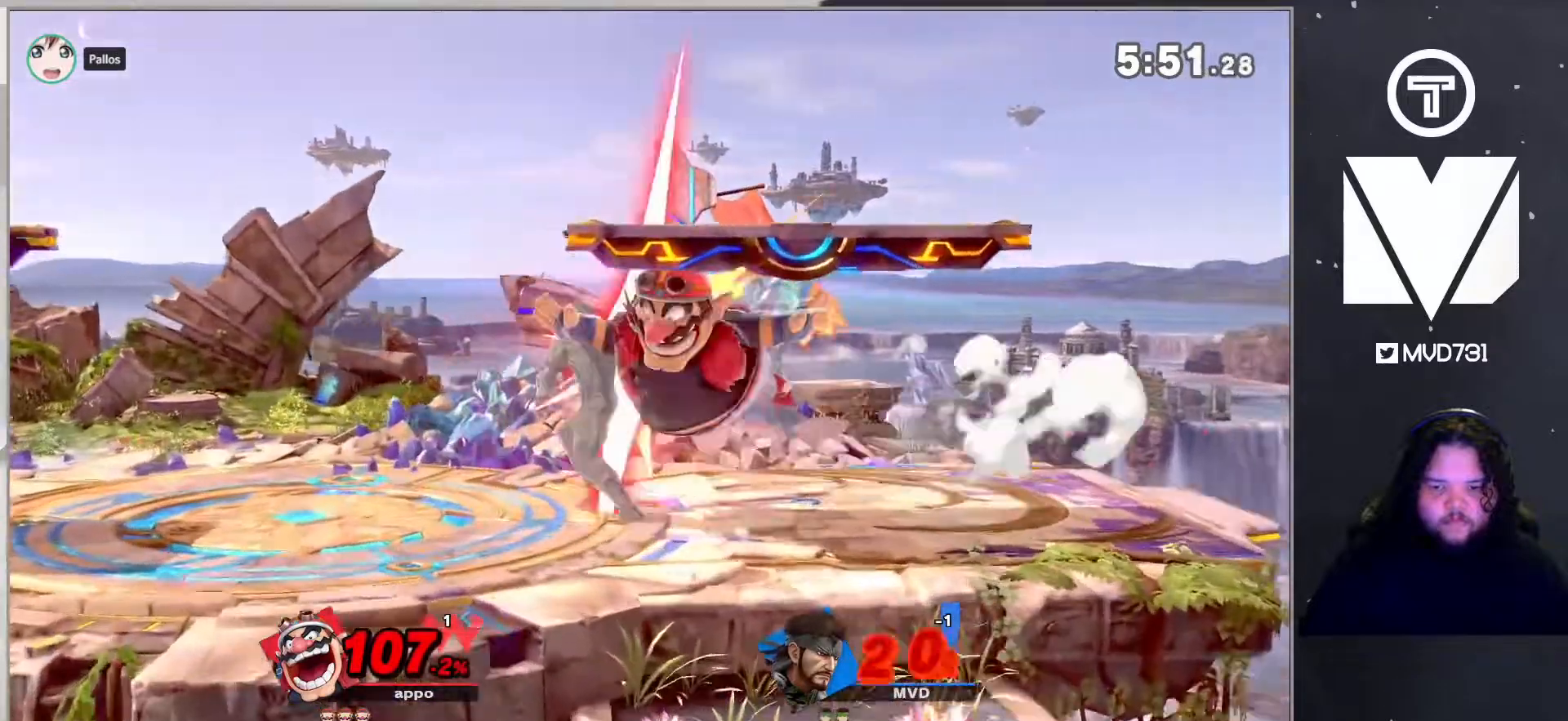
{"buttons": [], "left_stick": "left", "right_stick": "center", "events": []}
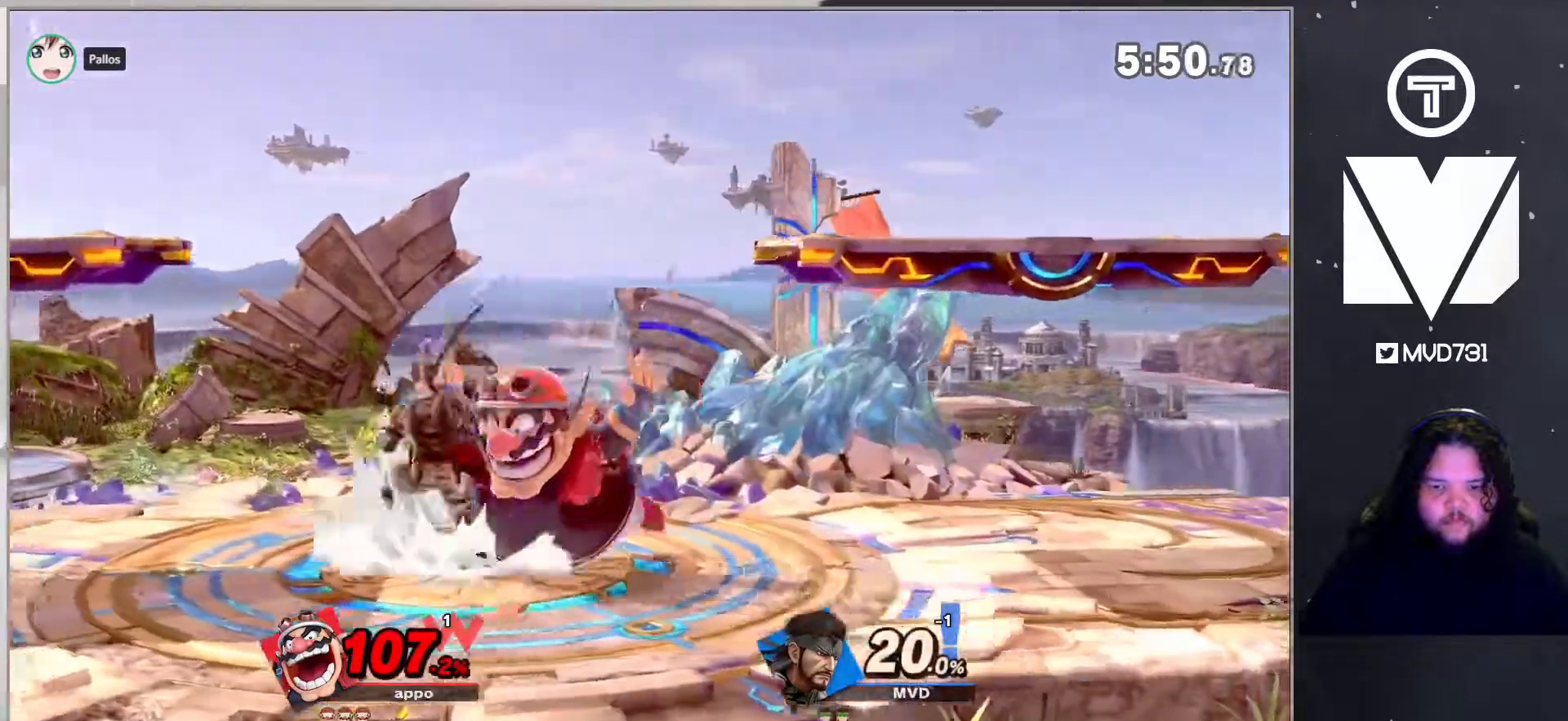
{"buttons": [], "left_stick": "left", "right_stick": "center", "events": []}
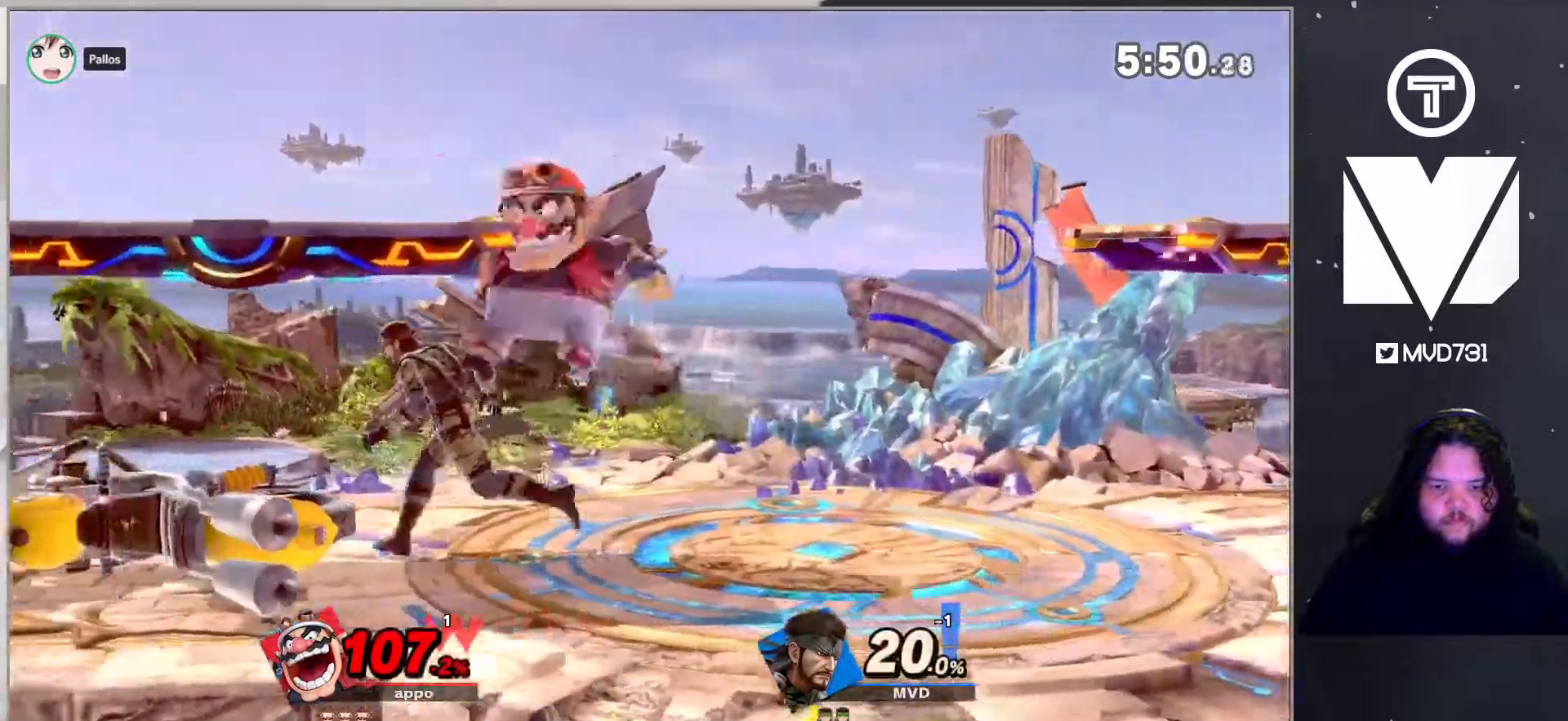
{"buttons": ["L1"], "left_stick": "right", "right_stick": "center", "events": [[200, "left_stick", "center"], [301, "left_stick", "down-right"], [367, "left_stick", "right"], [451, "L1", "down"]]}
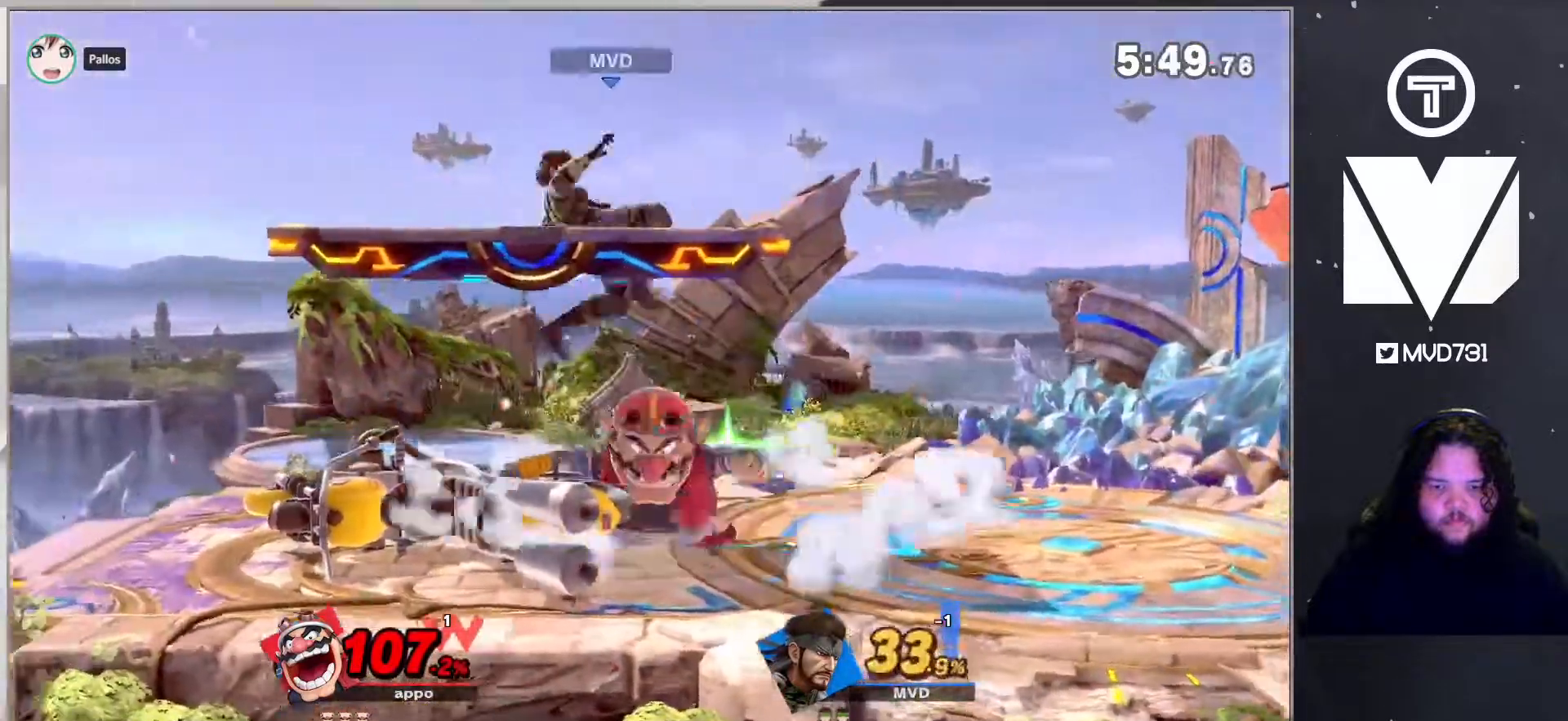
{"buttons": [], "left_stick": "right", "right_stick": "center", "events": [[284, "L1", "up"]]}
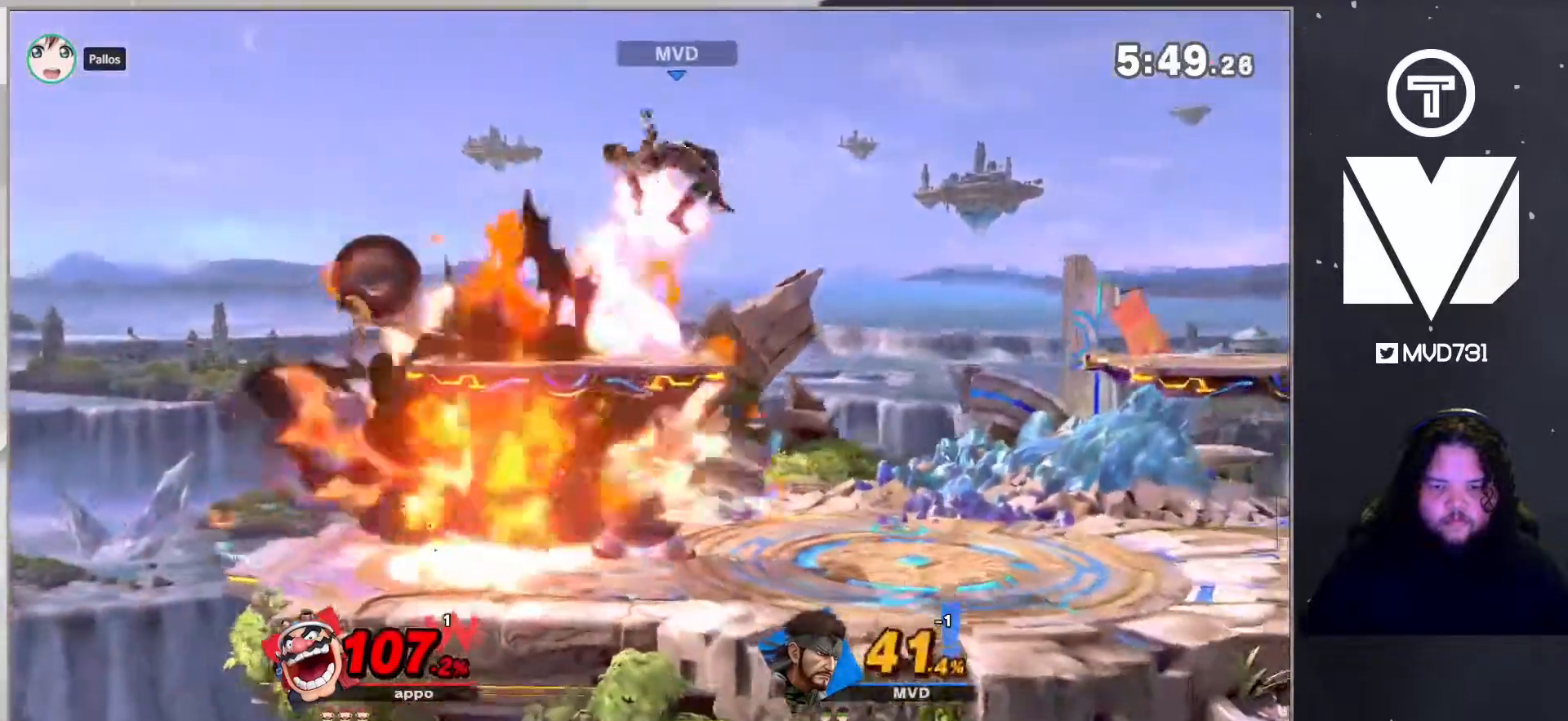
{"buttons": [], "left_stick": "right", "right_stick": "center", "events": [[50, "L1", "down"], [468, "L1", "up"]]}
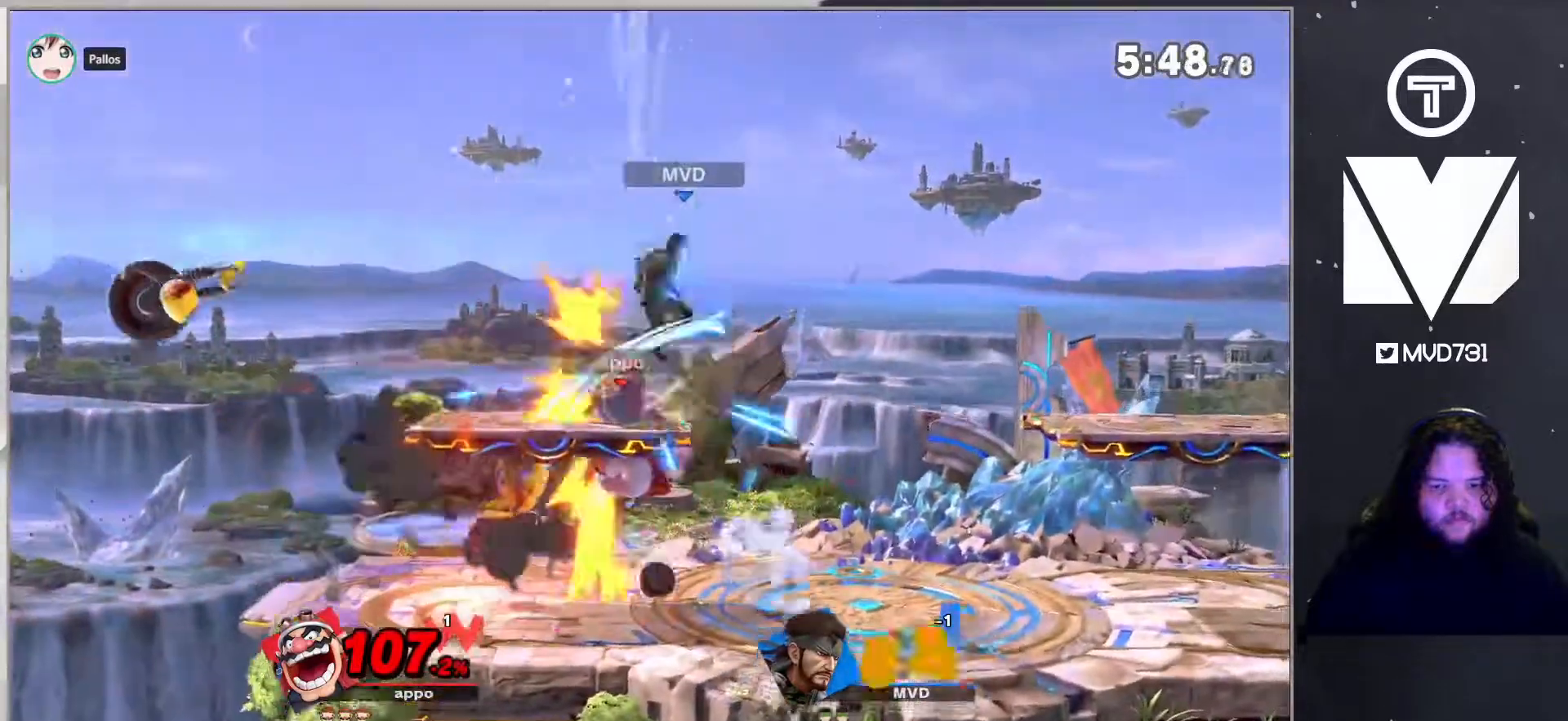
{"buttons": ["B"], "left_stick": "down-right", "right_stick": "center", "events": [[301, "Y", "down"], [334, "left_stick", "down-right"], [401, "B", "down"], [401, "Y", "up"]]}
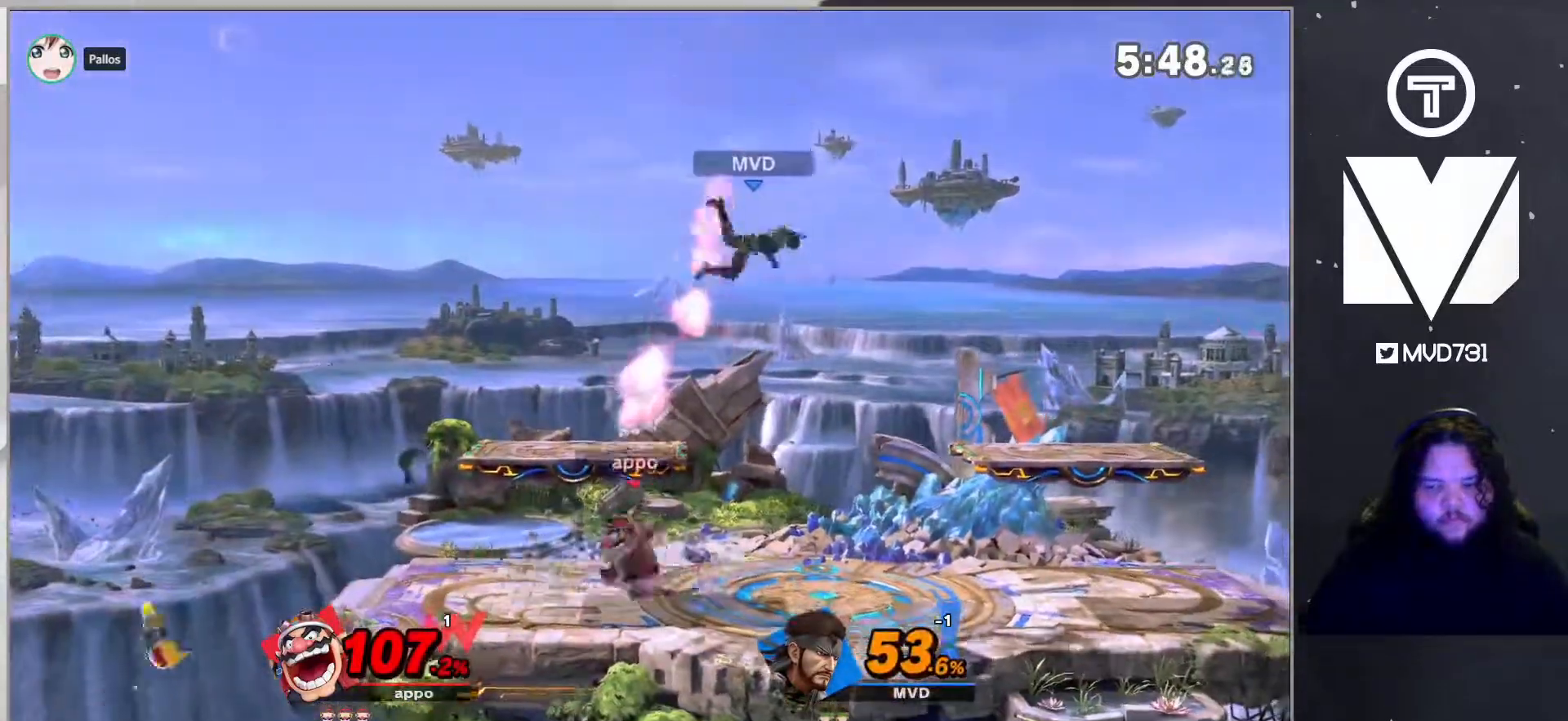
{"buttons": ["B"], "left_stick": "down-right", "right_stick": "center", "events": [[17, "left_stick", "right"], [117, "B", "up"], [334, "left_stick", "down-right"], [418, "B", "down"]]}
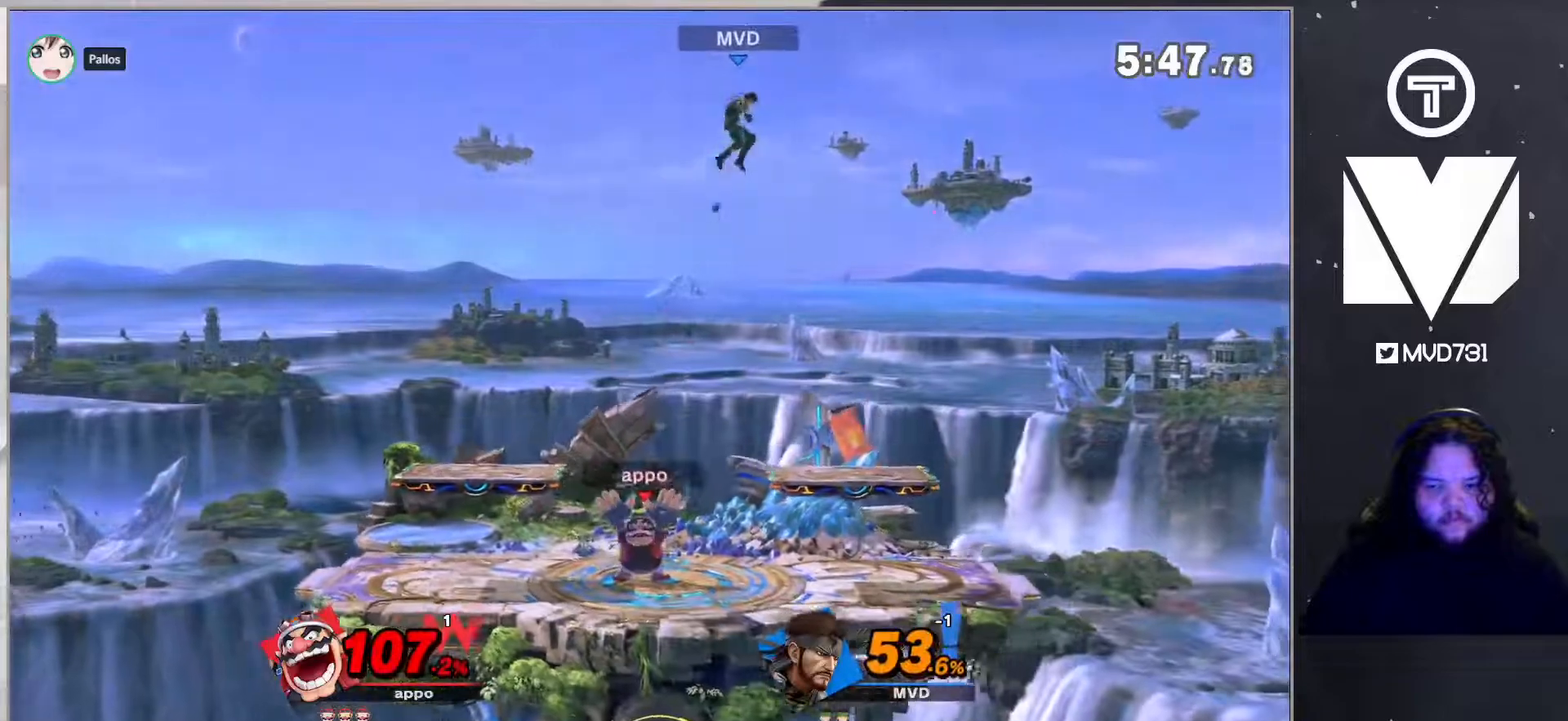
{"buttons": [], "left_stick": "left", "right_stick": "center", "events": [[117, "B", "up"], [251, "left_stick", "left"]]}